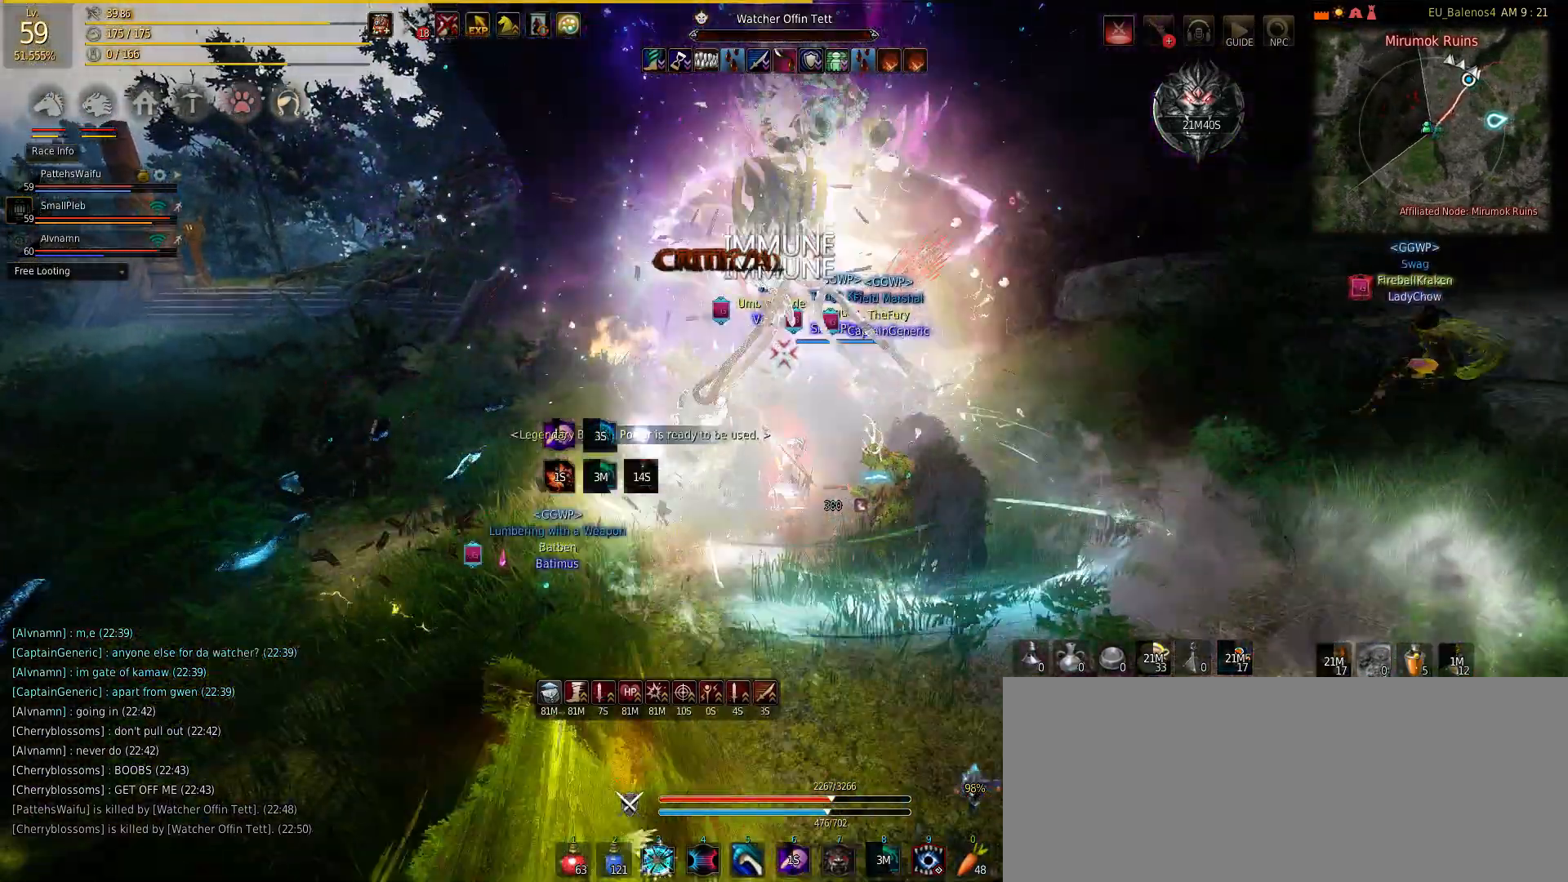
Gameplay with keyboard and mouse; each line is a JSON object with the keys and mouse buttons held at the frame after it. "events" lists presses ("down") and releases ("up") of "a", "c", "d", "e", "f", "q", "s", "shift", "space", "tab", "w", "mouse_left" and "mouse_right" between this image and that frame as [ms after this image, input, new state], when the widget could be followed in between. "mouse_left", "mouse_right" = the "left", "right" buttons of the "mouse" list. No other keys are recorded. Mouse movement is not recorded.
{"keys": ["s"], "mouse": ["right"], "events": [[83, "mouse_right", "up"], [200, "mouse_right", "down"], [317, "mouse_right", "up"], [367, "s", "down"], [417, "shift", "up"], [467, "mouse_right", "down"]]}
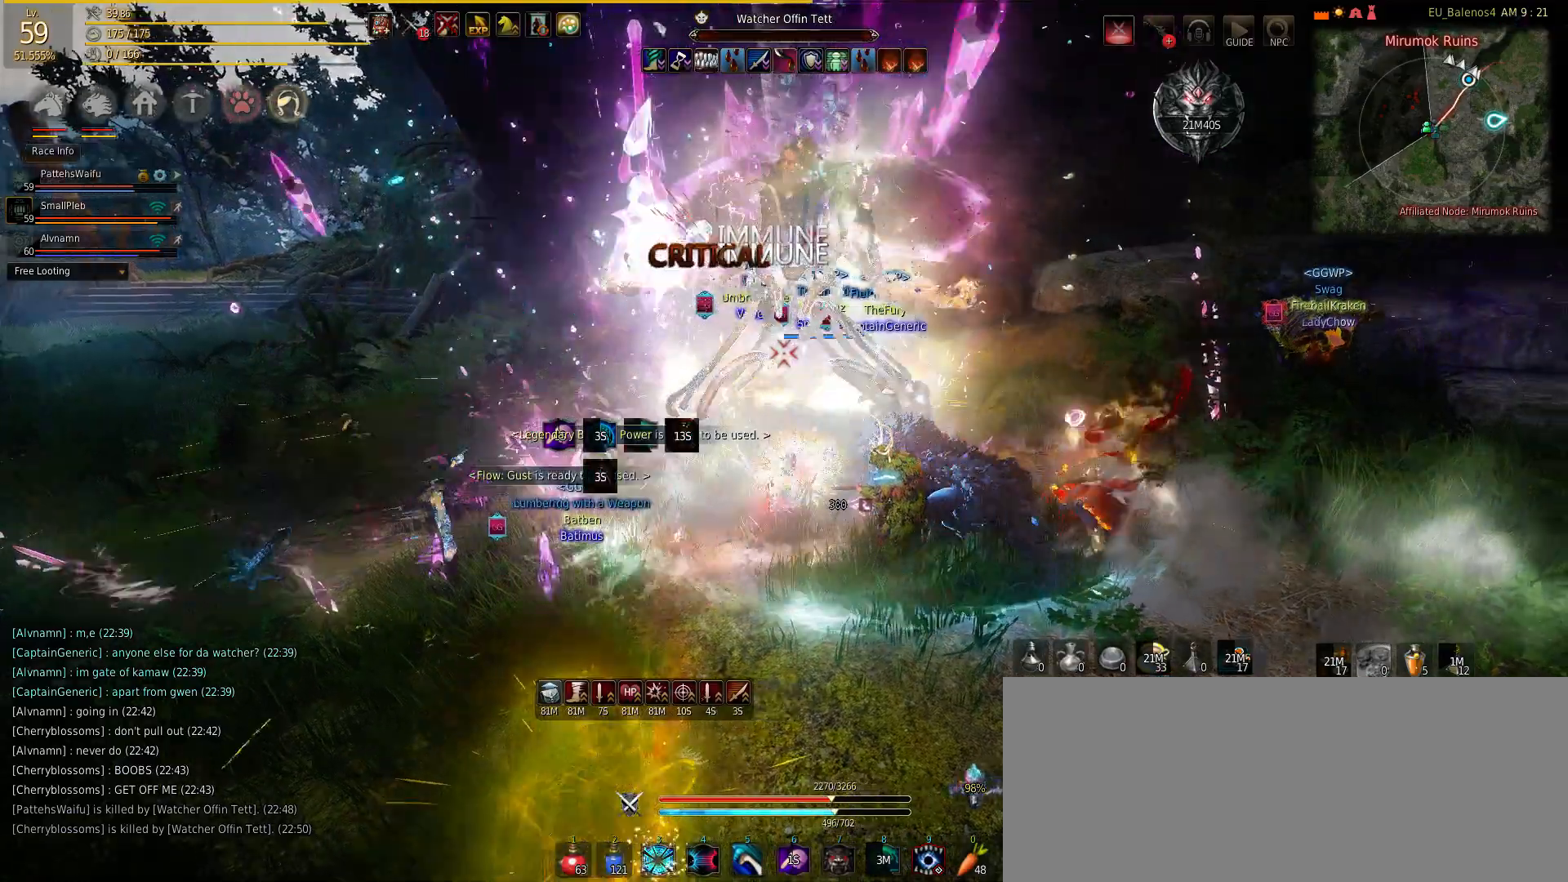
{"keys": ["s"], "mouse": ["right"], "events": [[67, "mouse_right", "up"], [200, "mouse_right", "down"], [383, "mouse_right", "up"], [450, "mouse_right", "down"]]}
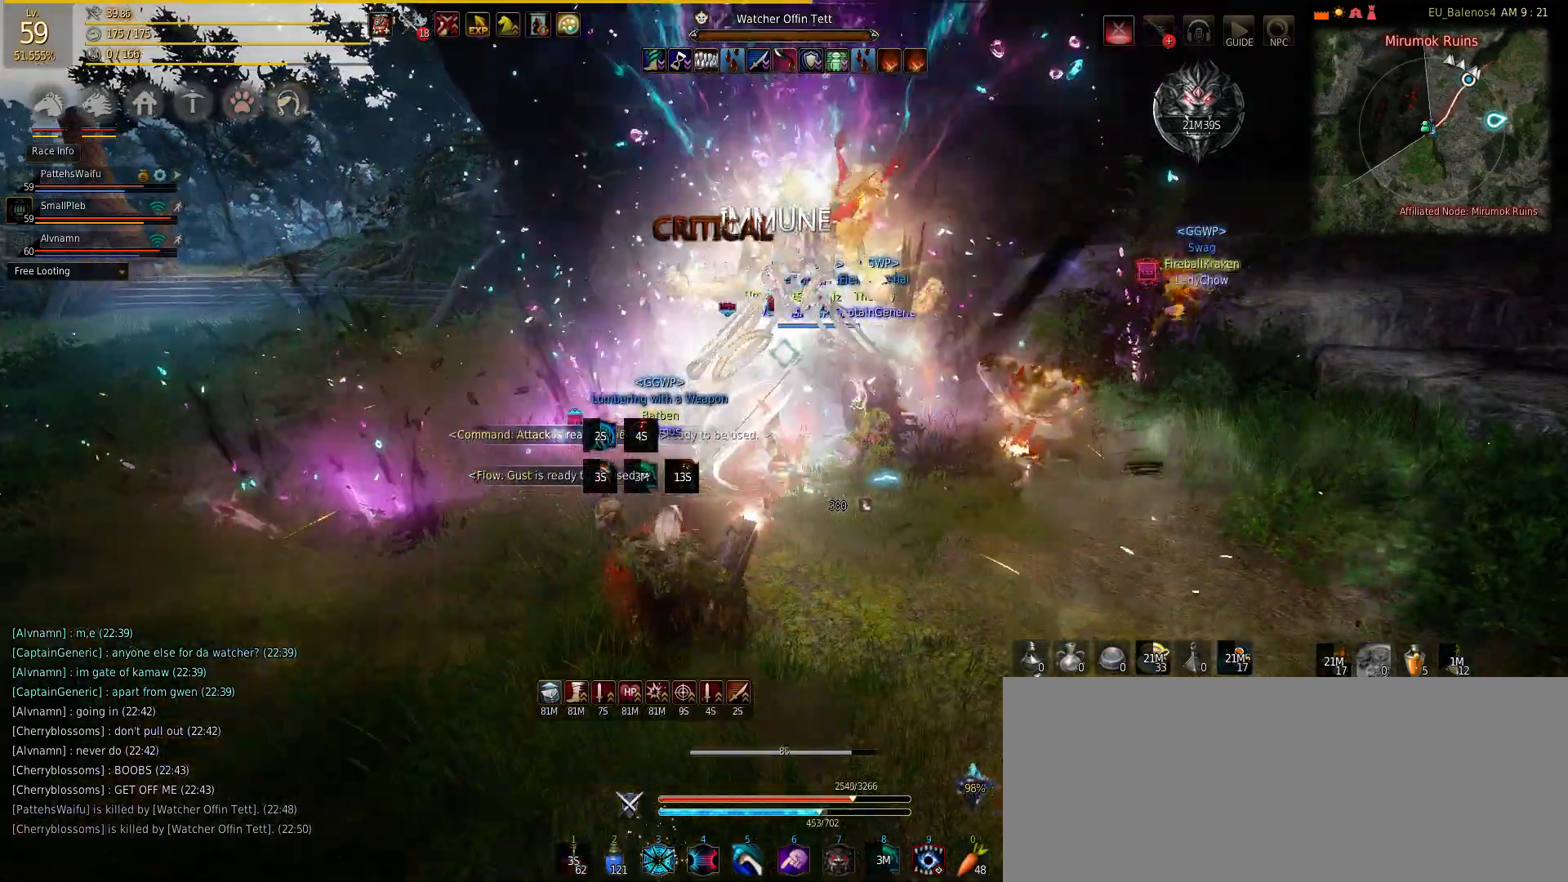
{"keys": ["s"], "mouse": [], "events": [[67, "mouse_right", "up"], [333, "mouse_right", "down"], [467, "mouse_right", "up"]]}
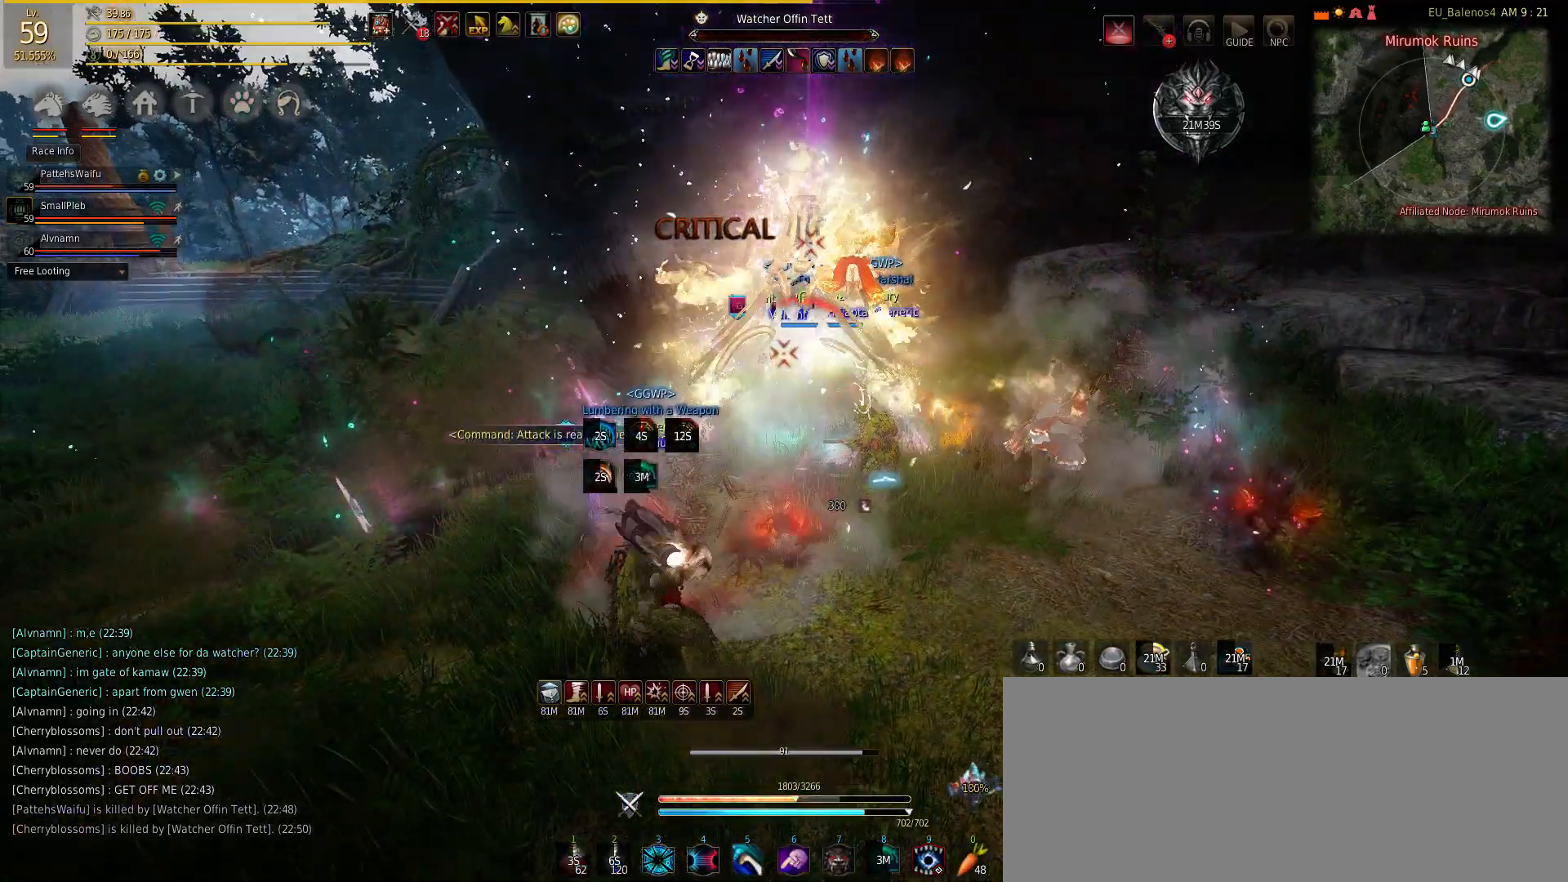
{"keys": ["s"], "mouse": [], "events": [[100, "mouse_left", "down"], [233, "mouse_left", "up"], [317, "mouse_left", "down"], [483, "mouse_left", "up"]]}
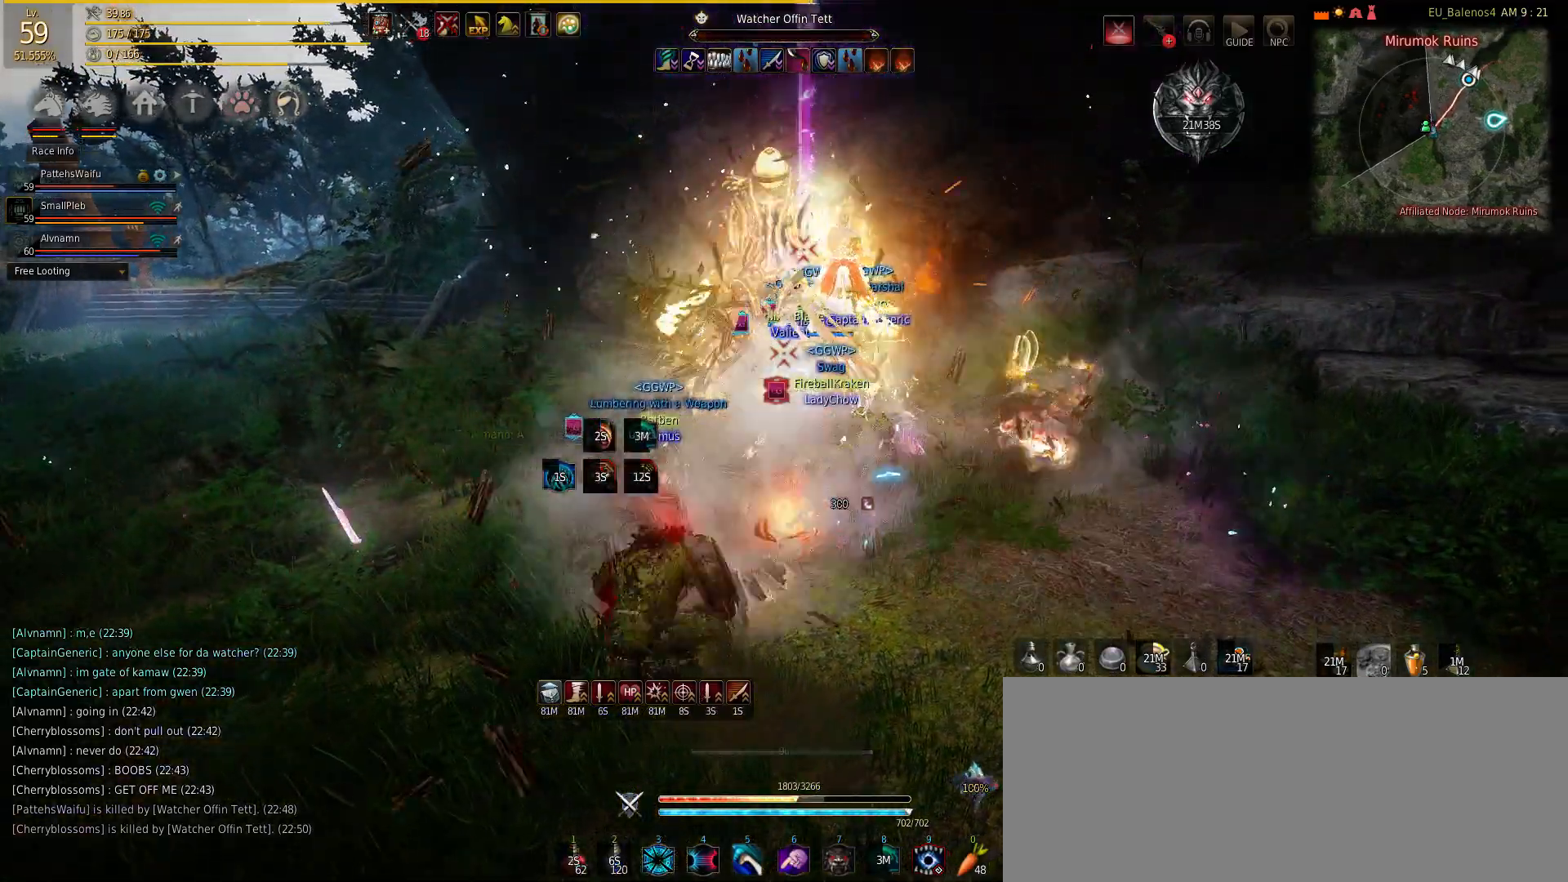
{"keys": ["s"], "mouse": [], "events": [[17, "mouse_left", "down"], [233, "mouse_left", "up"], [300, "mouse_left", "down"], [500, "mouse_left", "up"]]}
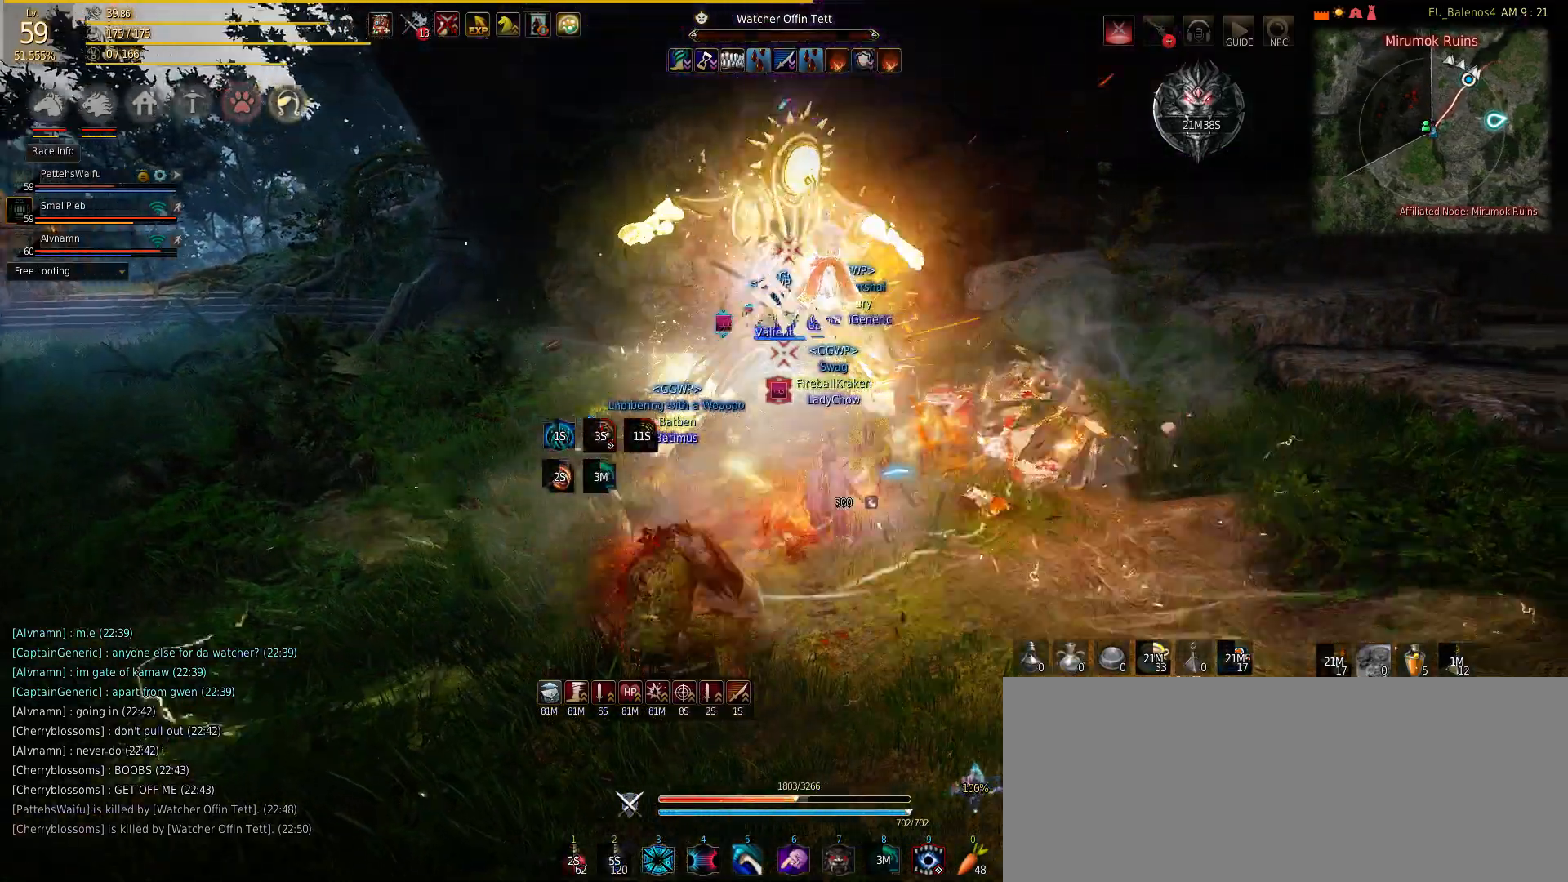
{"keys": ["d", "shift"], "mouse": [], "events": [[33, "mouse_left", "down"], [100, "shift", "down"], [150, "mouse_left", "up"], [150, "s", "up"], [283, "d", "down"]]}
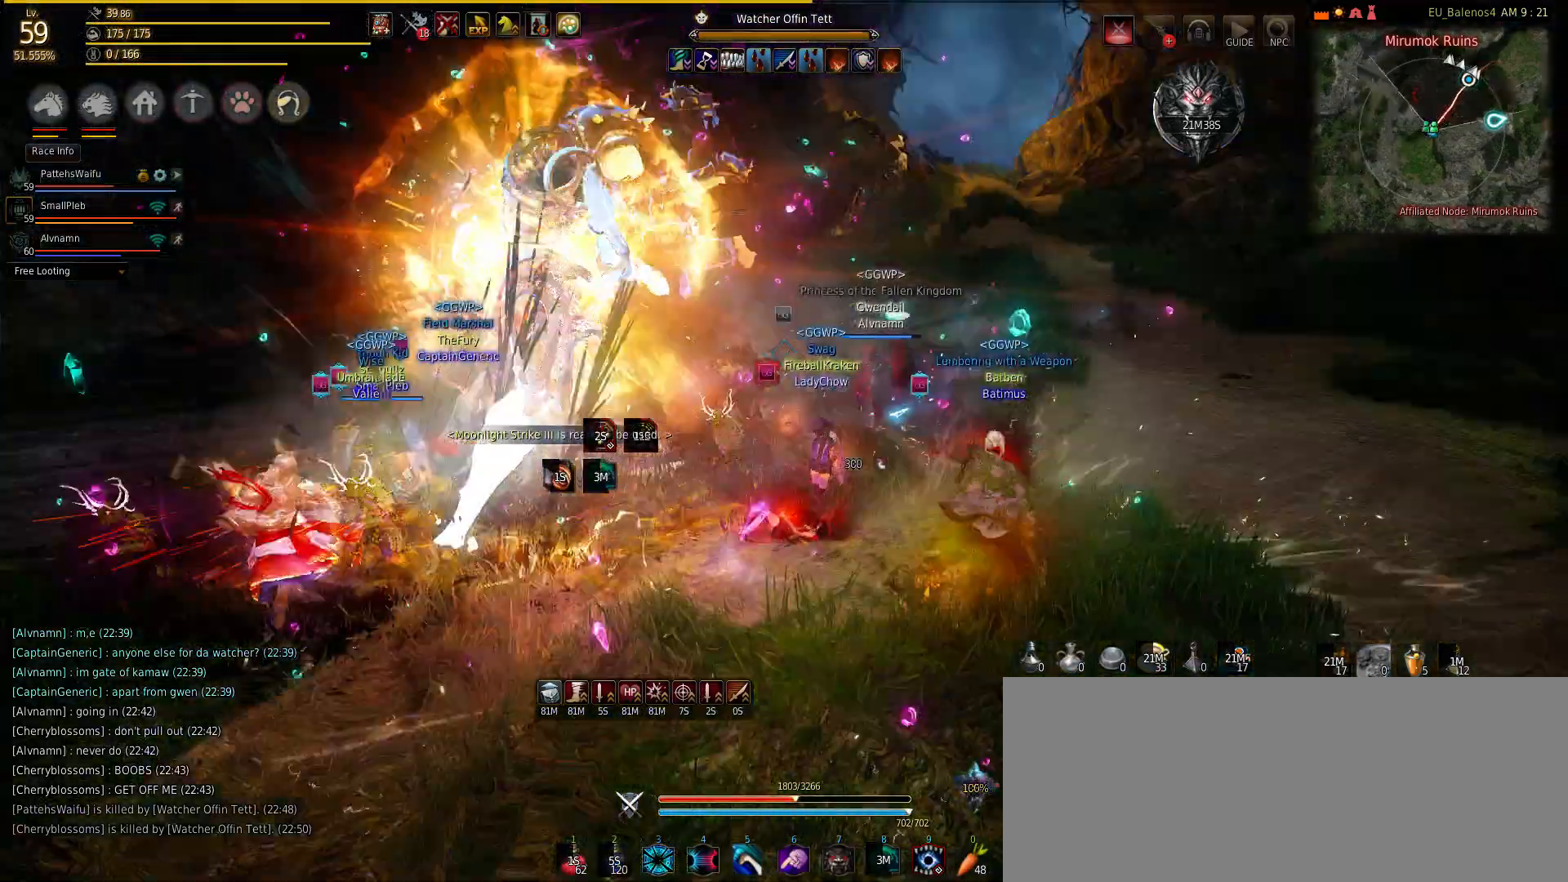
{"keys": ["w"], "mouse": [], "events": [[17, "shift", "up"], [17, "w", "down"], [183, "d", "up"]]}
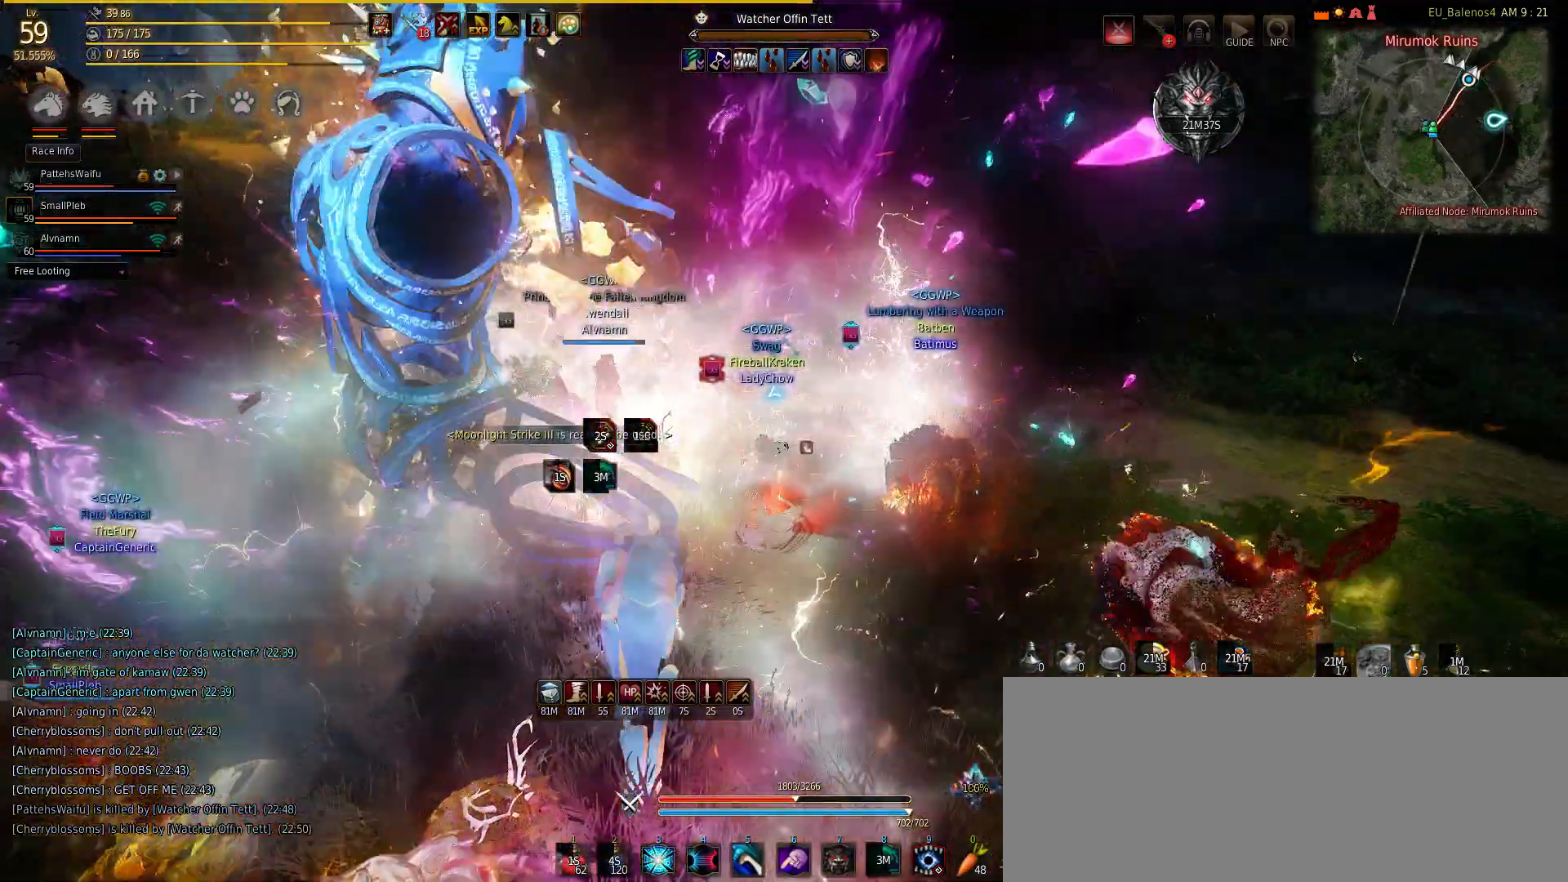
{"keys": ["w"], "mouse": [], "events": []}
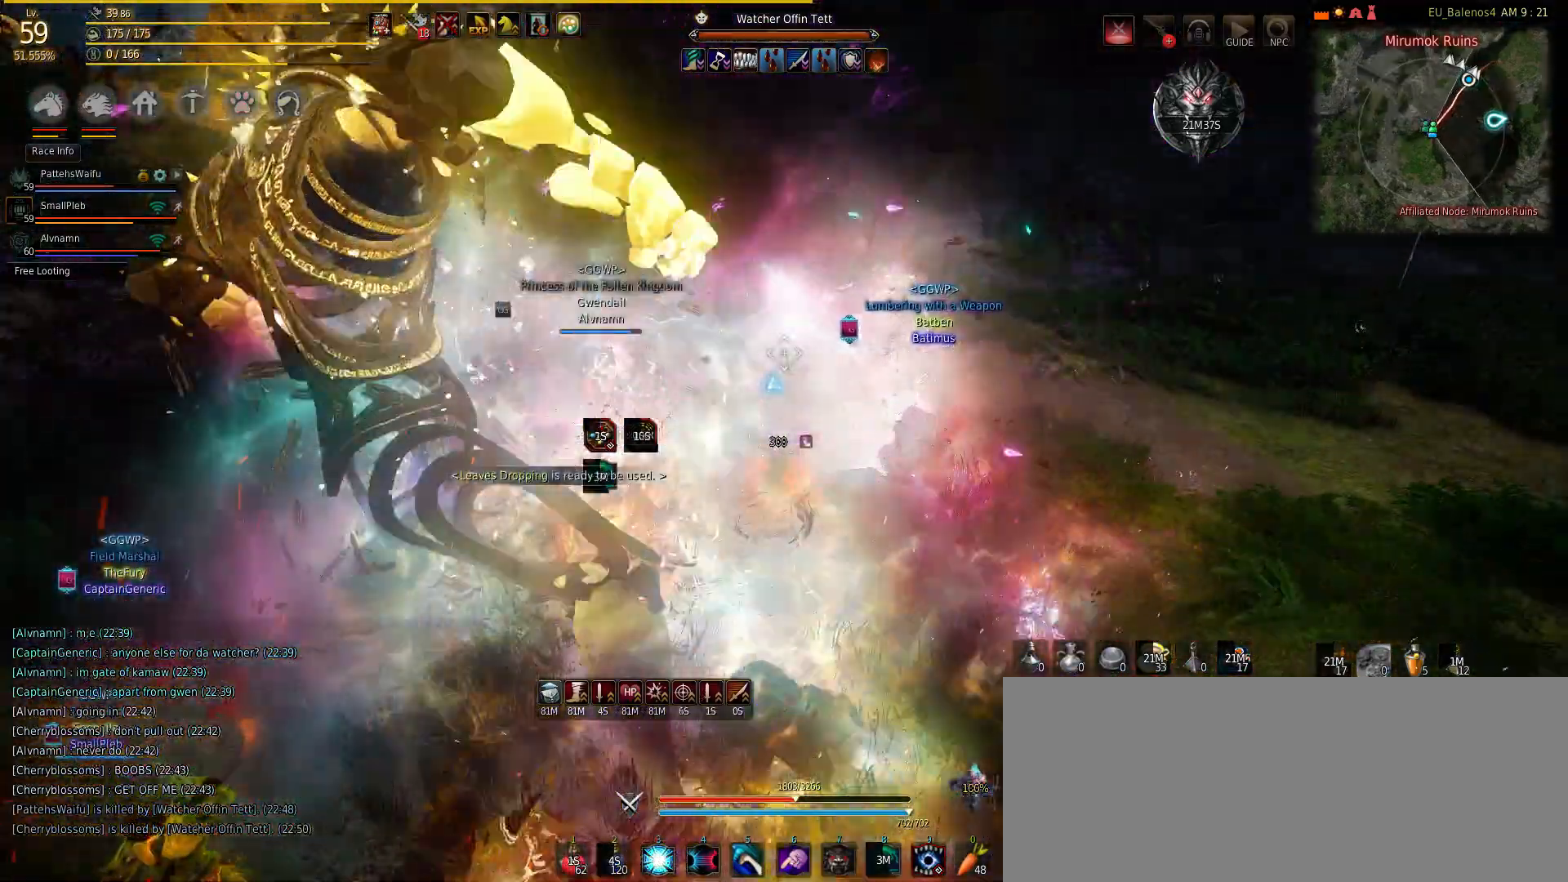
{"keys": ["w"], "mouse": [], "events": []}
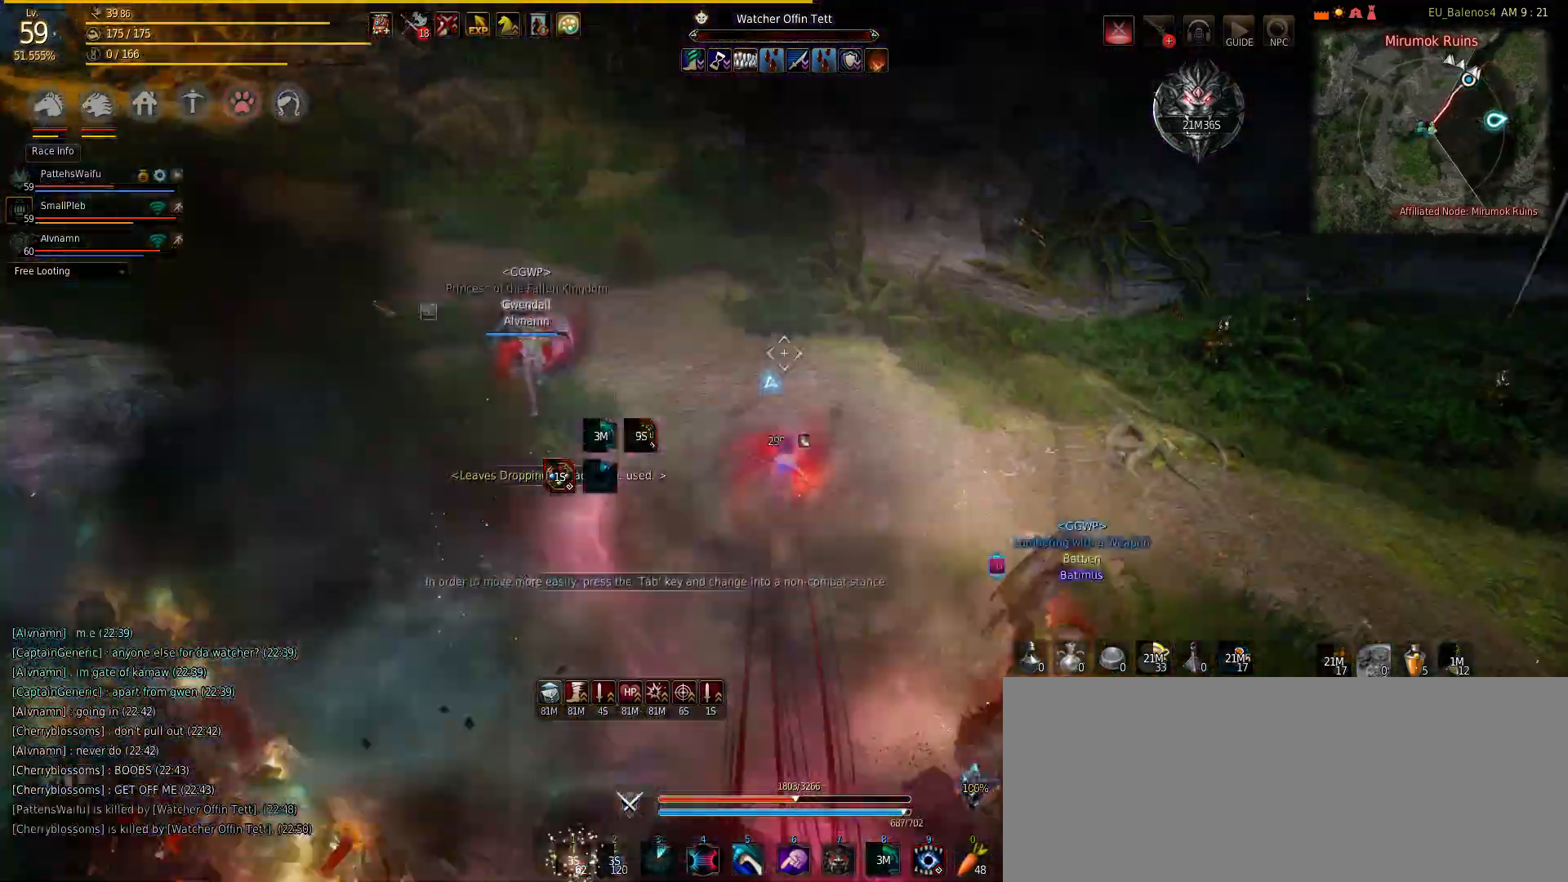
{"keys": [], "mouse": [], "events": [[367, "w", "up"]]}
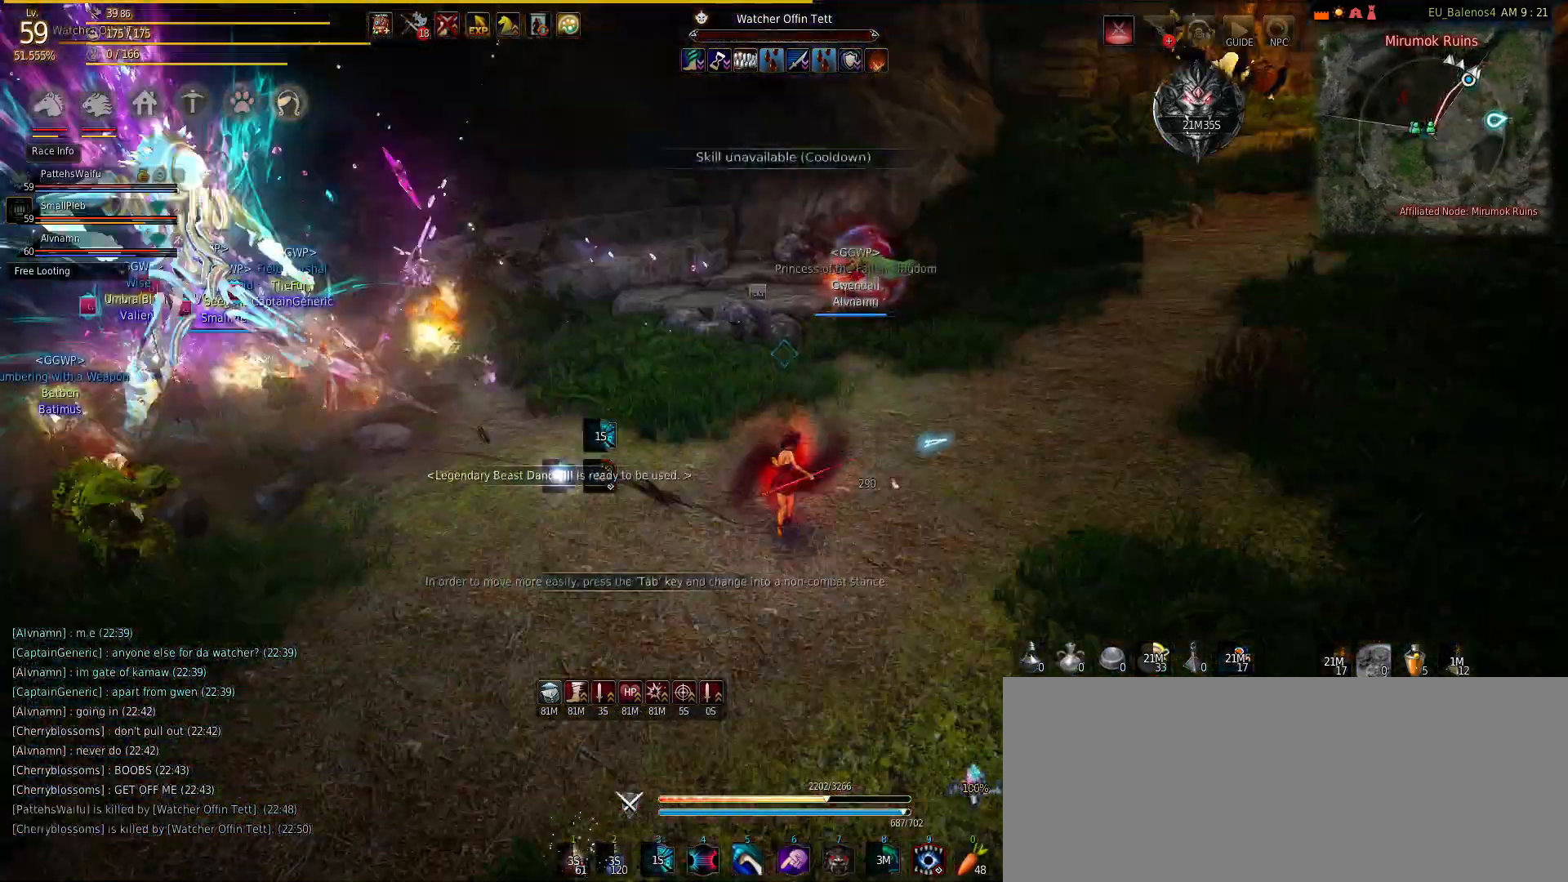
{"keys": ["s"], "mouse": [], "events": [[17, "s", "down"]]}
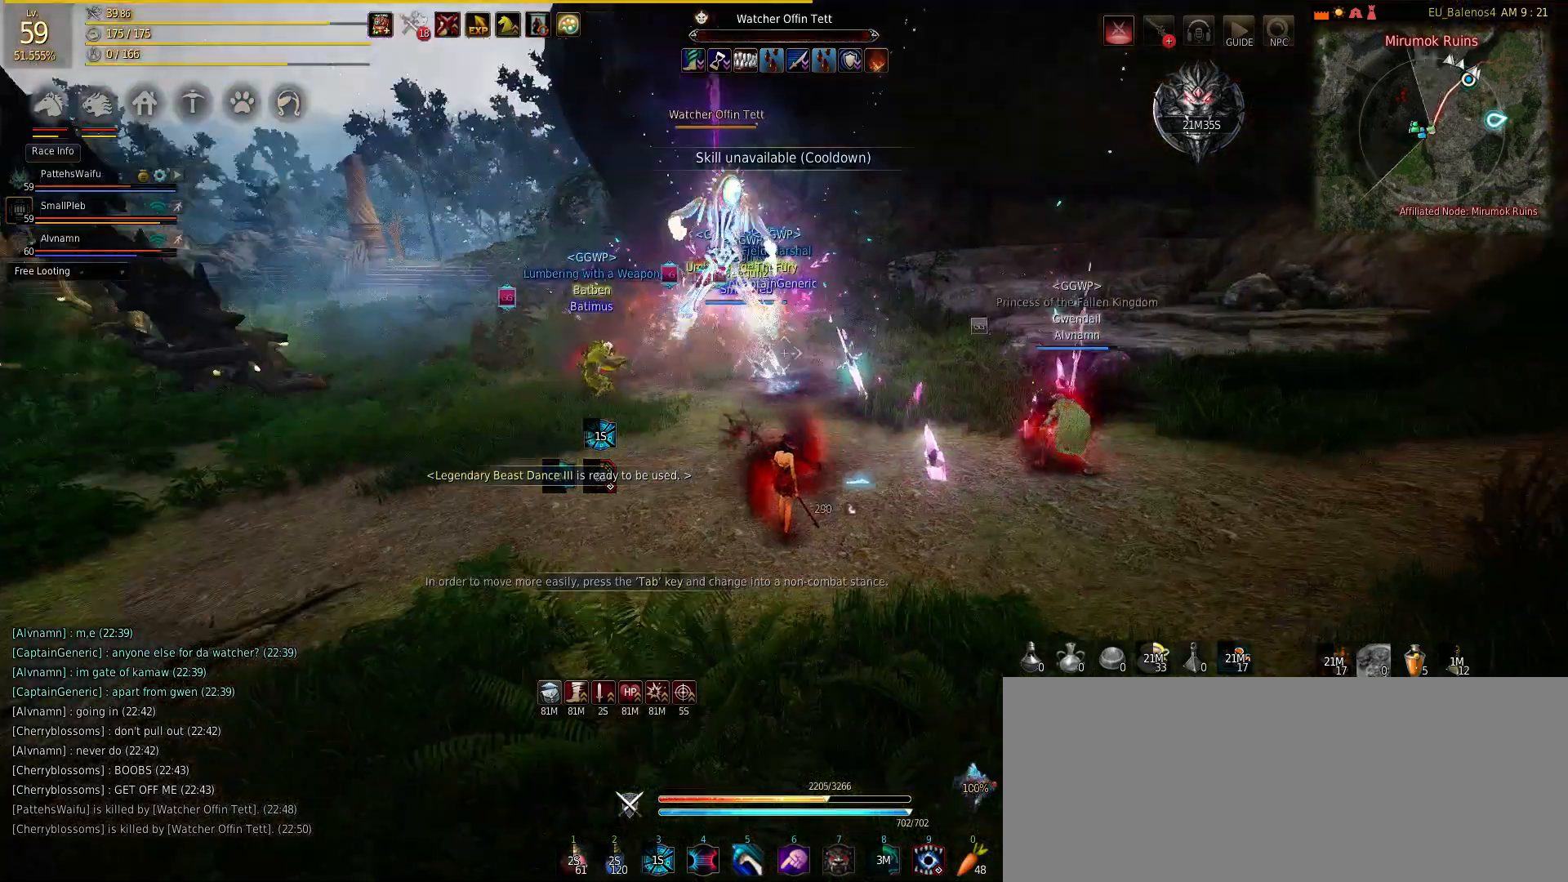
{"keys": ["s"], "mouse": [], "events": []}
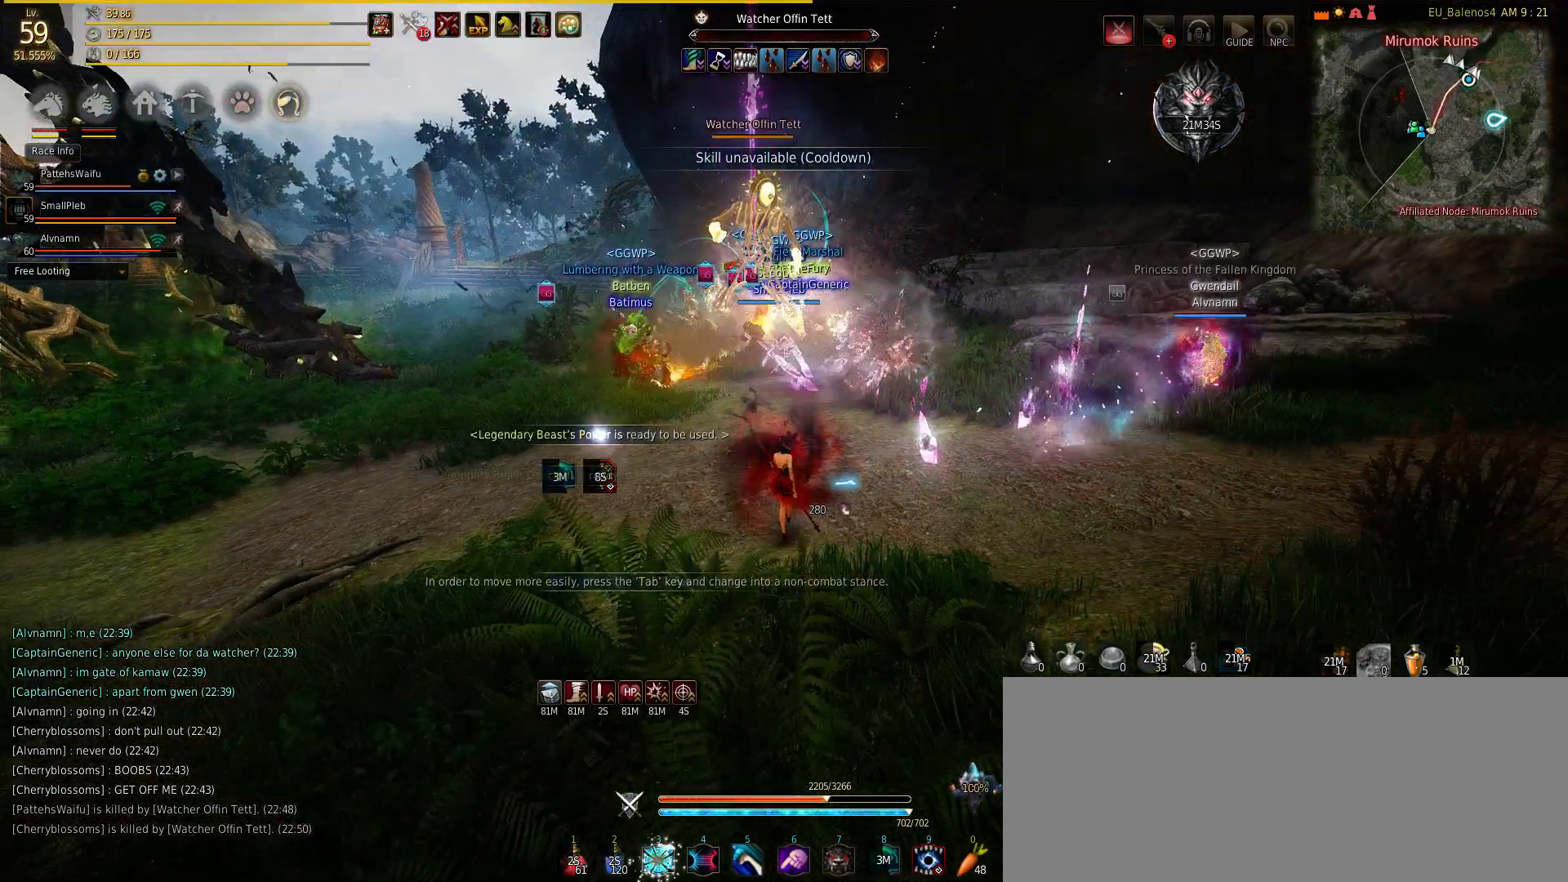
{"keys": [], "mouse": [], "events": [[50, "s", "up"]]}
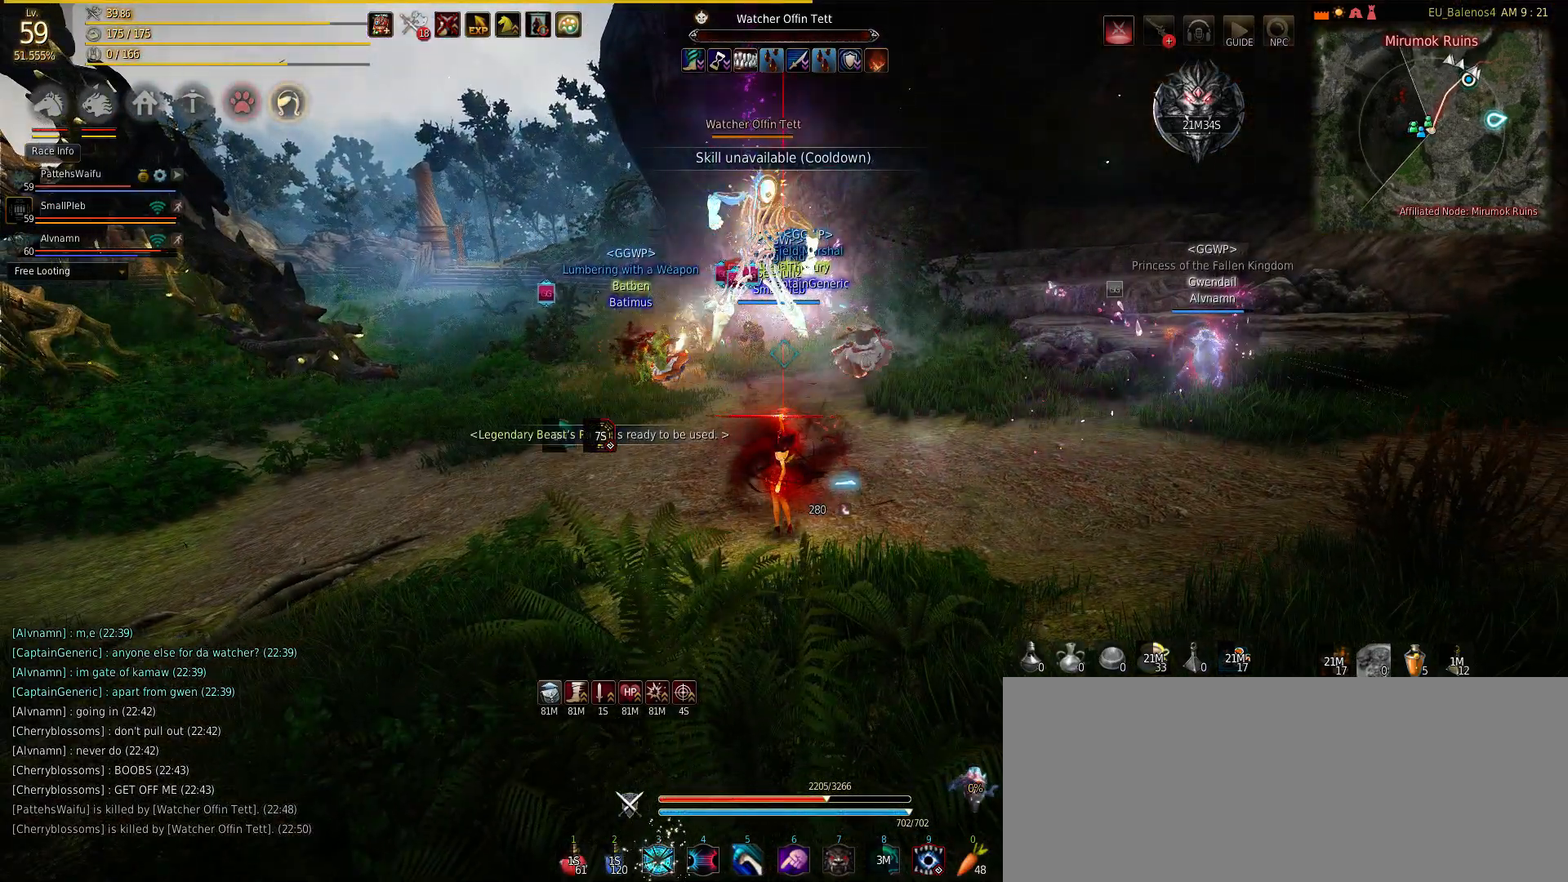
{"keys": [], "mouse": [], "events": []}
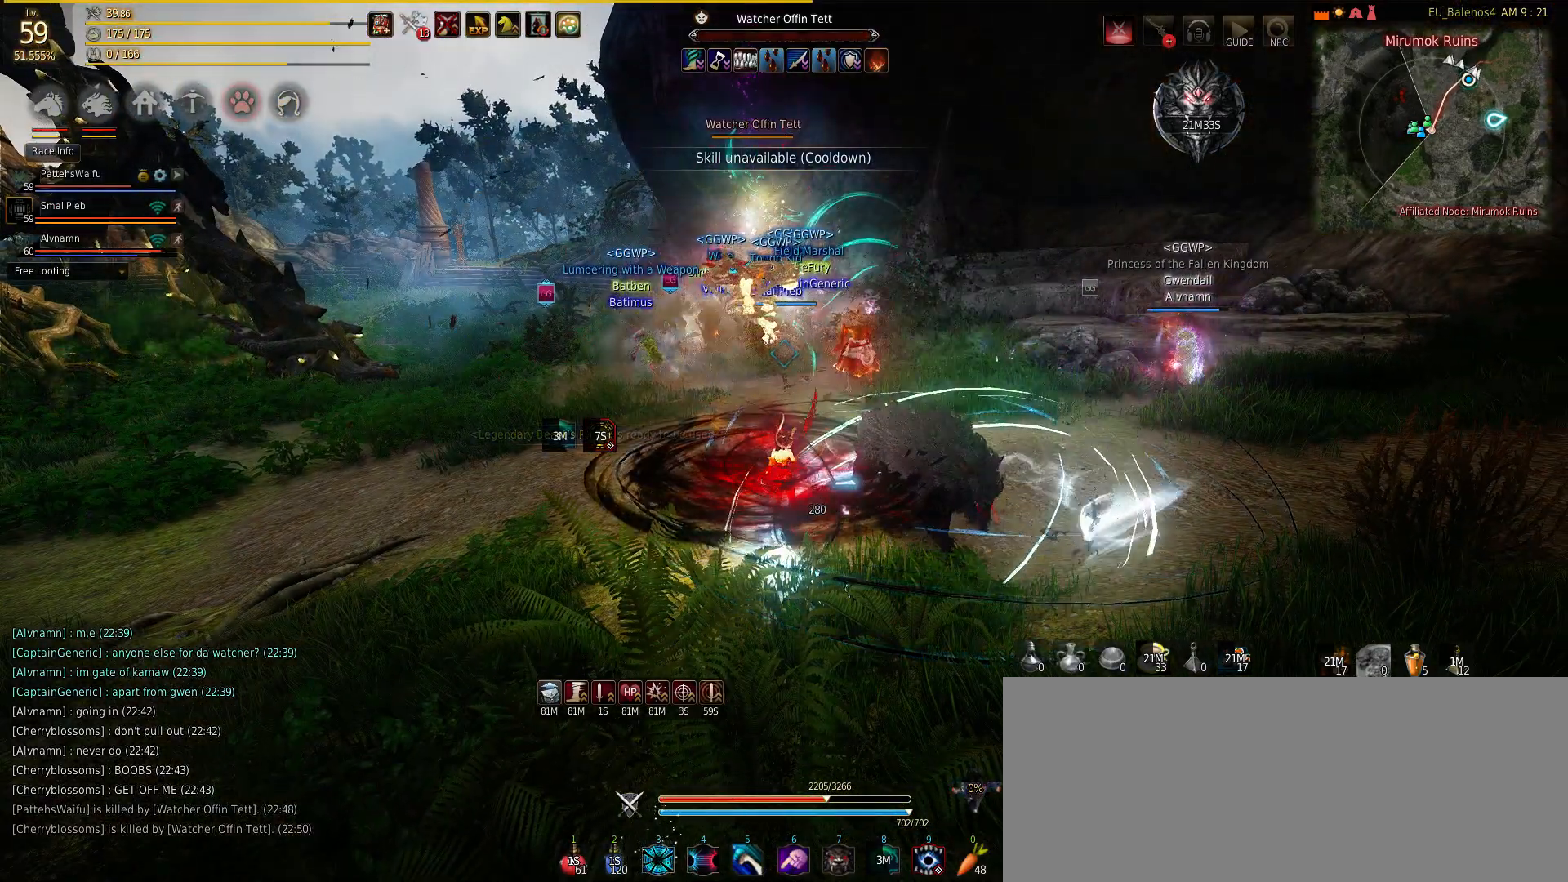
{"keys": [], "mouse": [], "events": []}
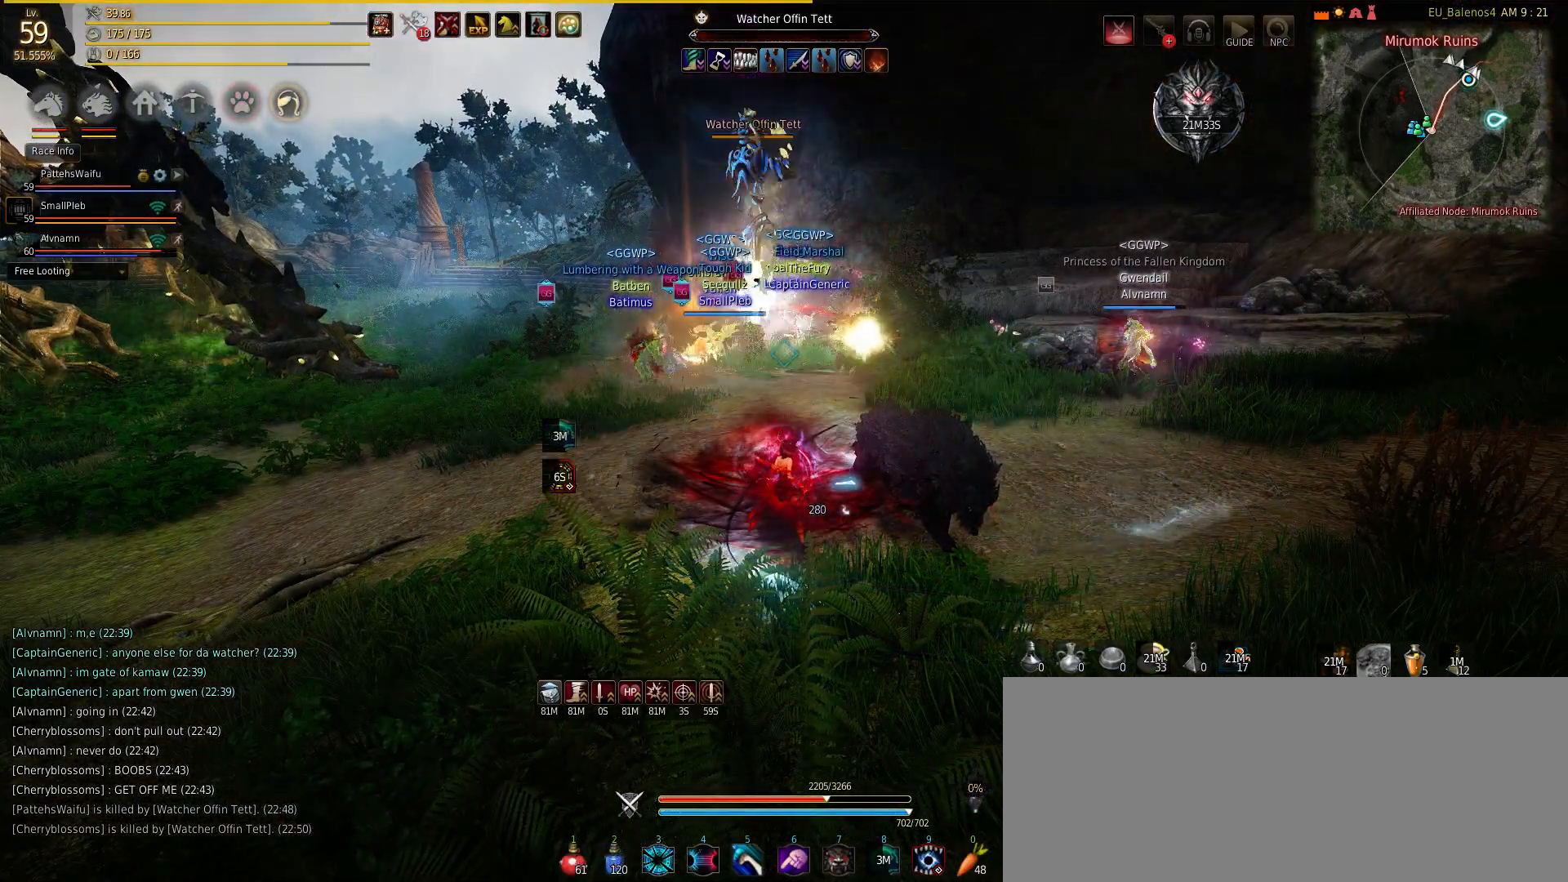
{"keys": [], "mouse": [], "events": []}
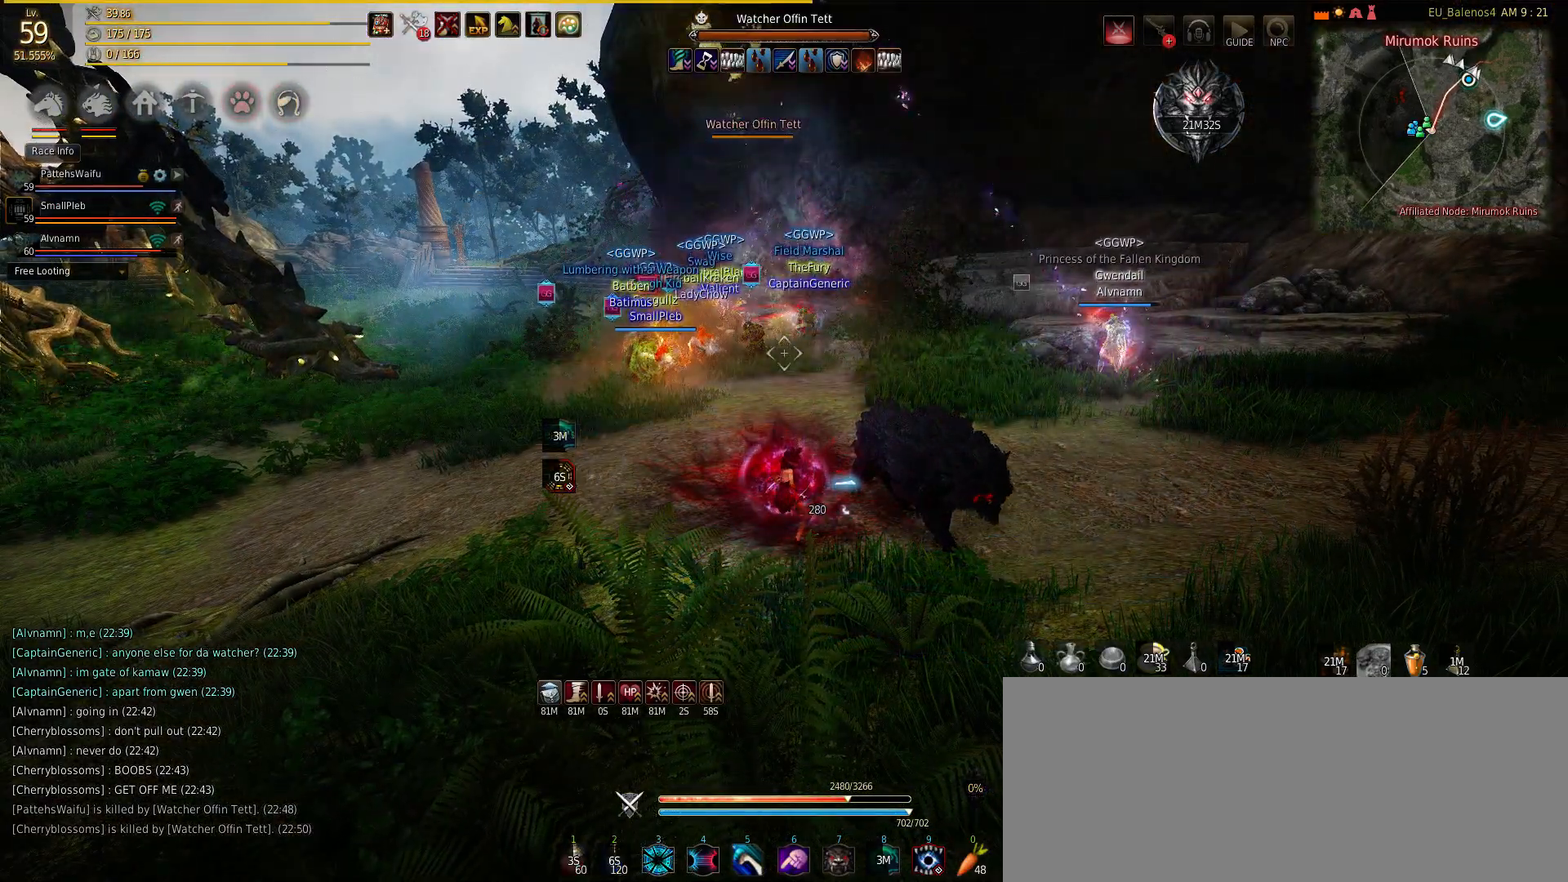
{"keys": ["w"], "mouse": [], "events": [[383, "w", "down"]]}
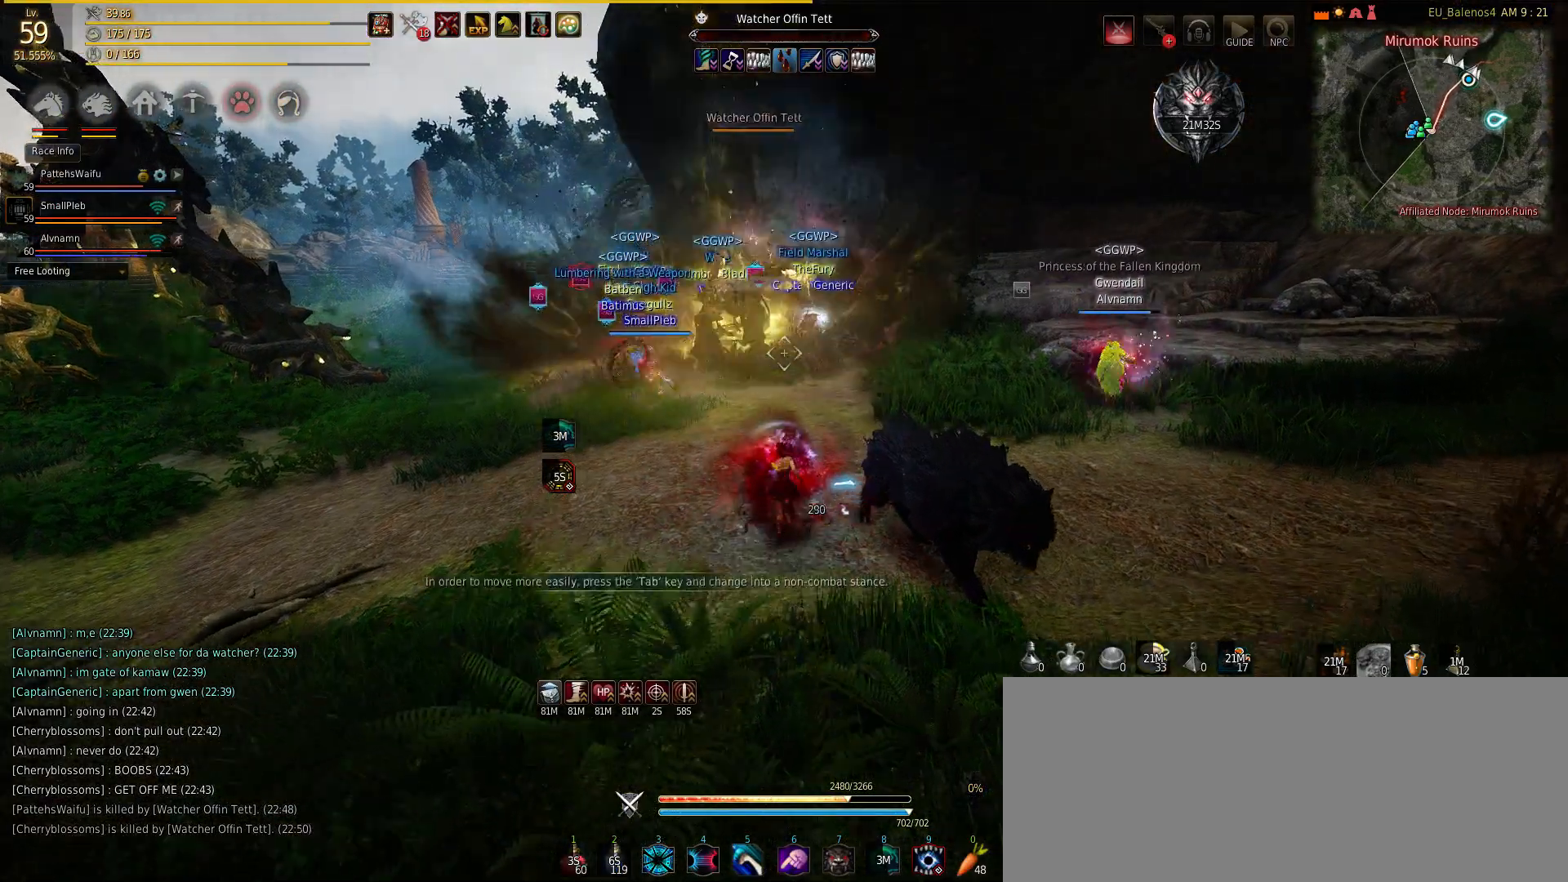
{"keys": ["f", "w"], "mouse": [], "events": [[483, "f", "down"]]}
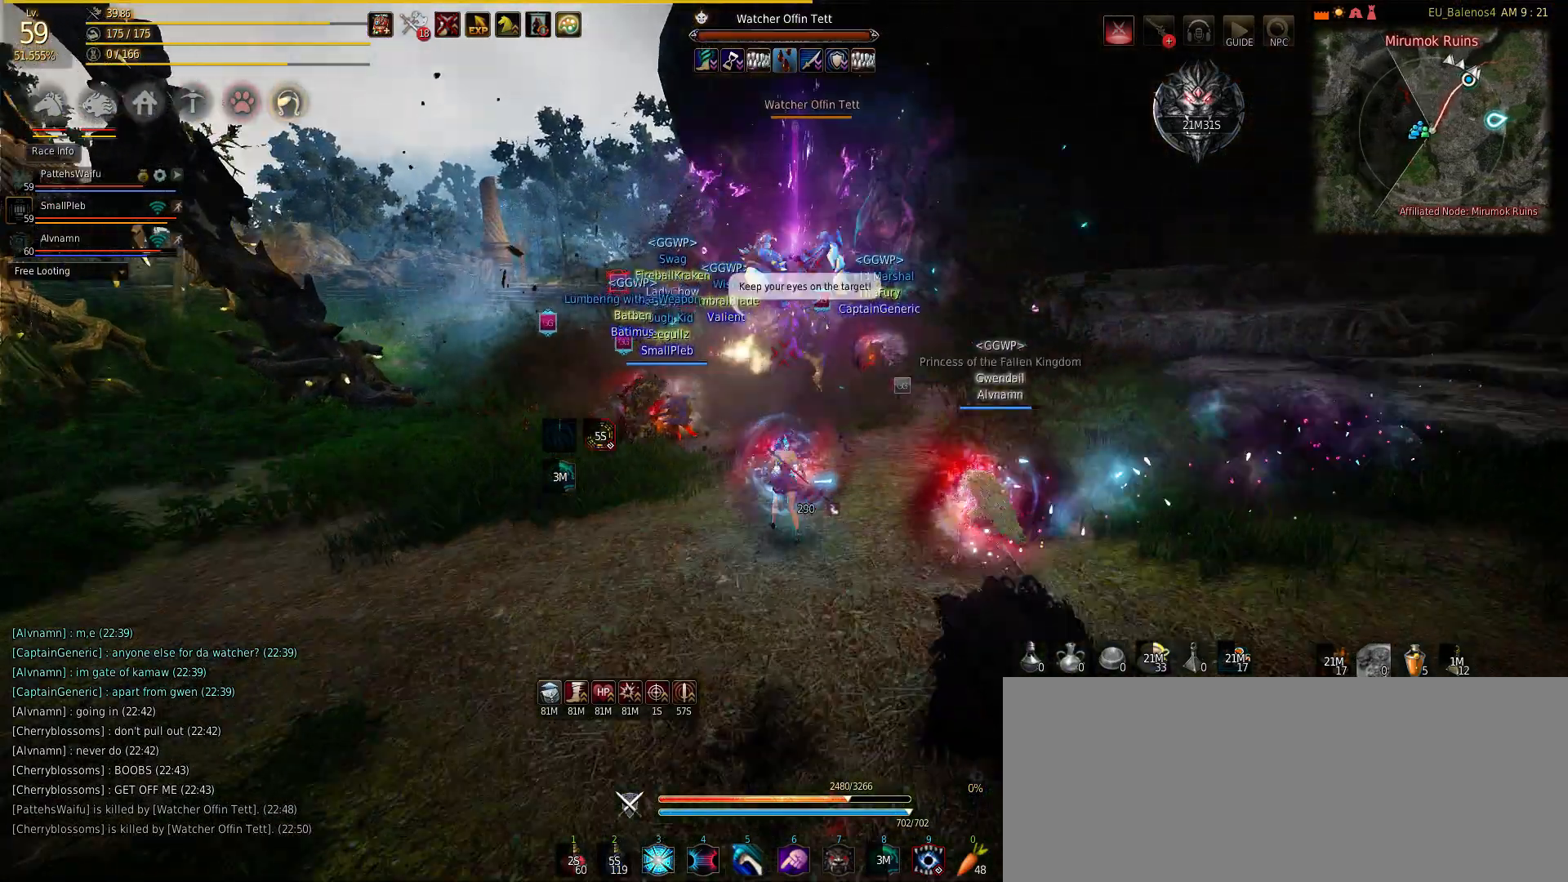
{"keys": ["shift"], "mouse": ["right"], "events": [[200, "f", "up"], [200, "mouse_right", "down"], [333, "shift", "down"], [417, "mouse_right", "up"], [417, "w", "up"], [500, "mouse_right", "down"]]}
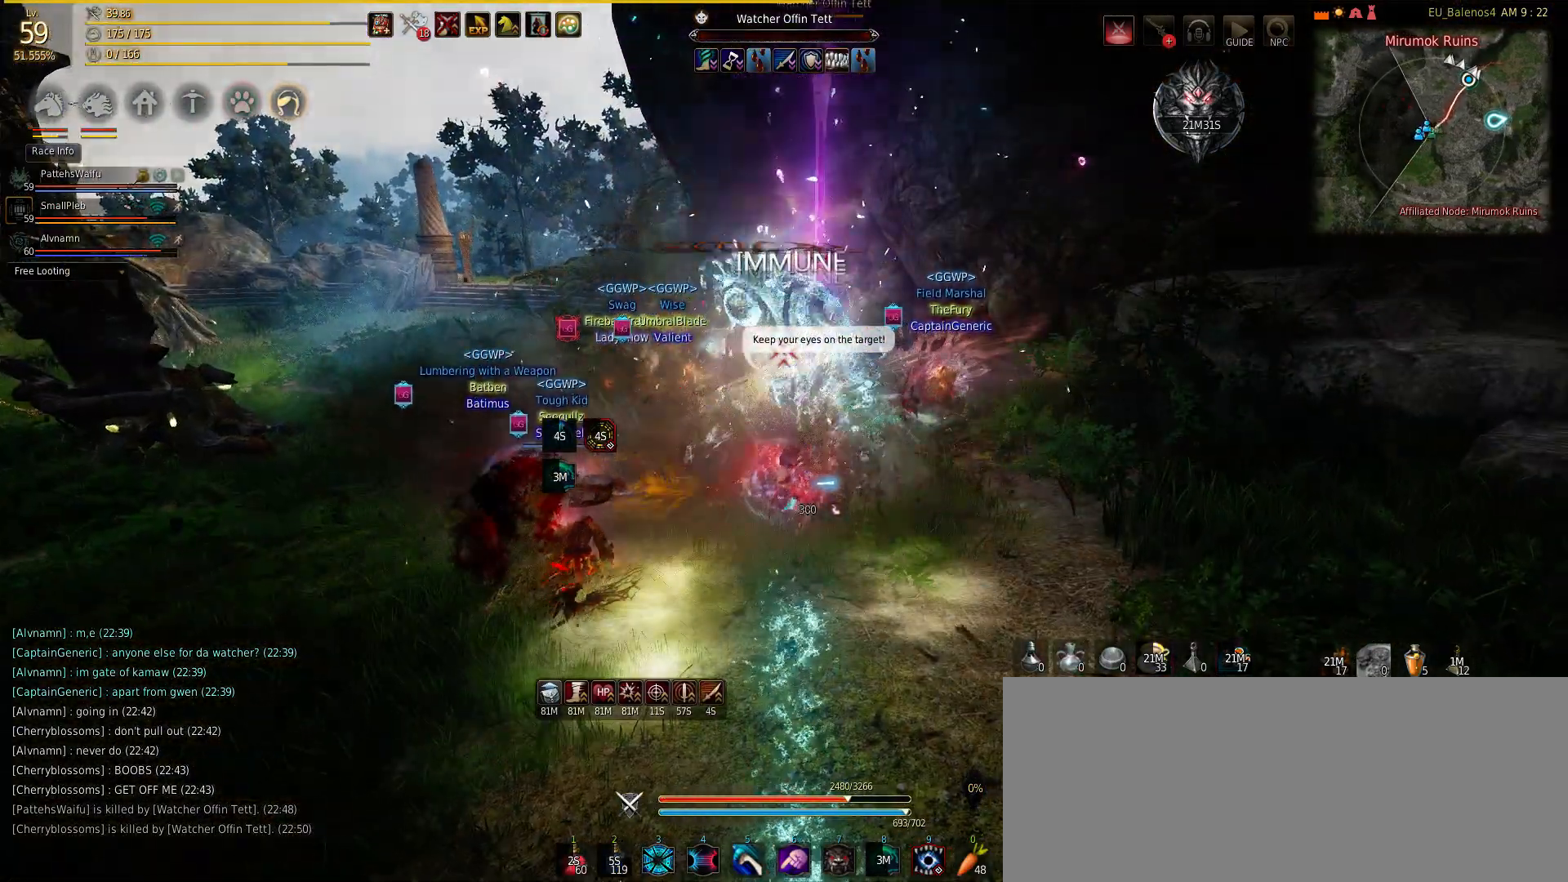
{"keys": ["shift"], "mouse": ["right"], "events": [[100, "mouse_right", "up"], [200, "mouse_right", "down"], [350, "mouse_right", "up"], [483, "mouse_right", "down"]]}
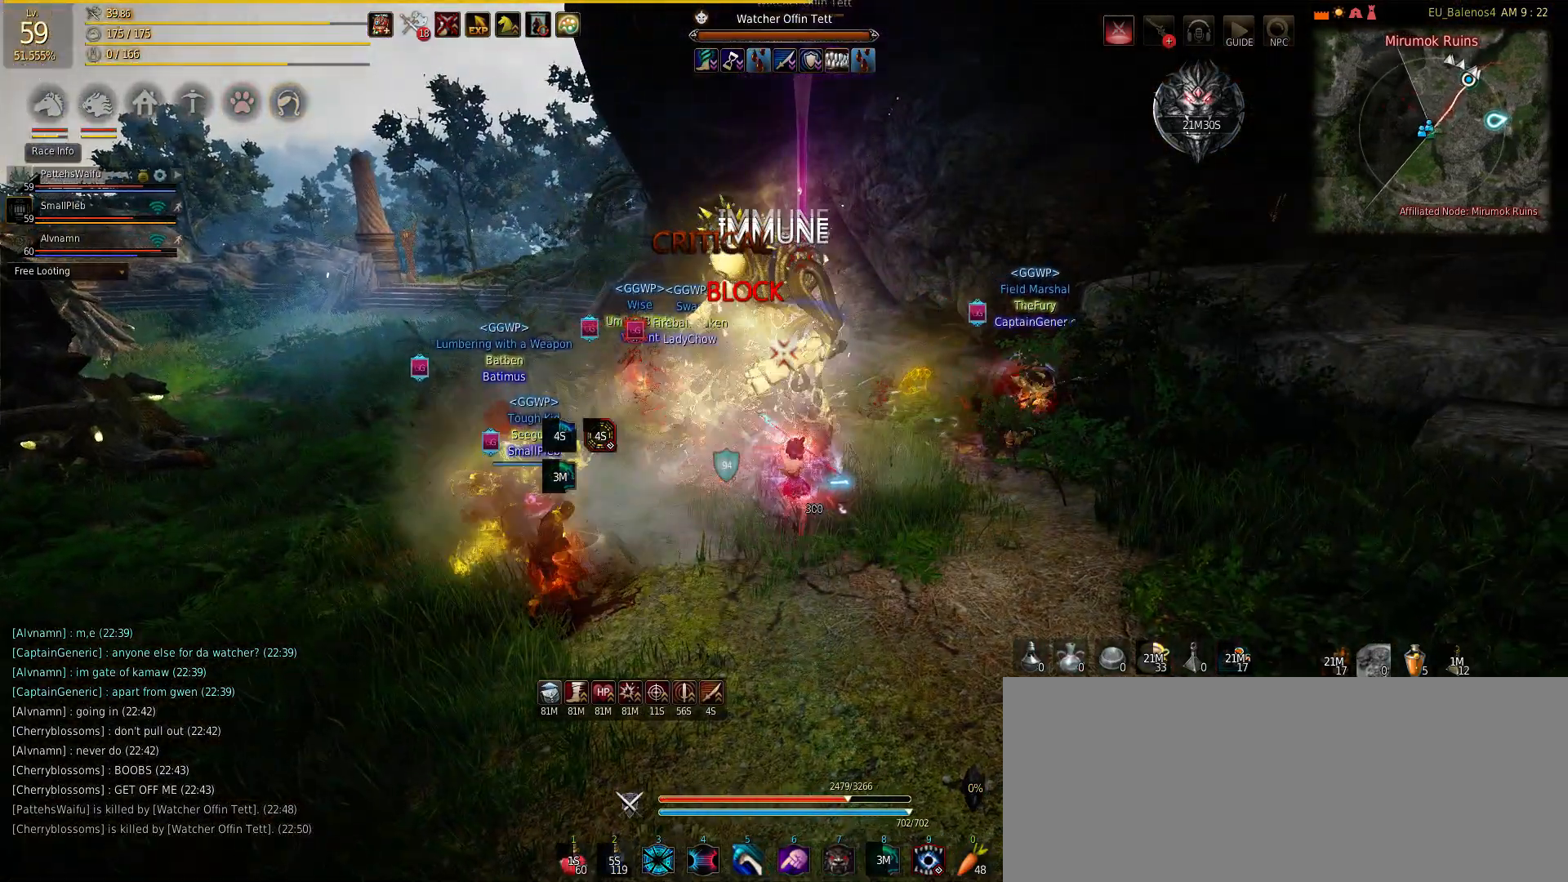
{"keys": ["shift"], "mouse": ["right"], "events": [[100, "mouse_right", "up"], [200, "mouse_right", "down"], [400, "mouse_right", "up"], [467, "mouse_right", "down"]]}
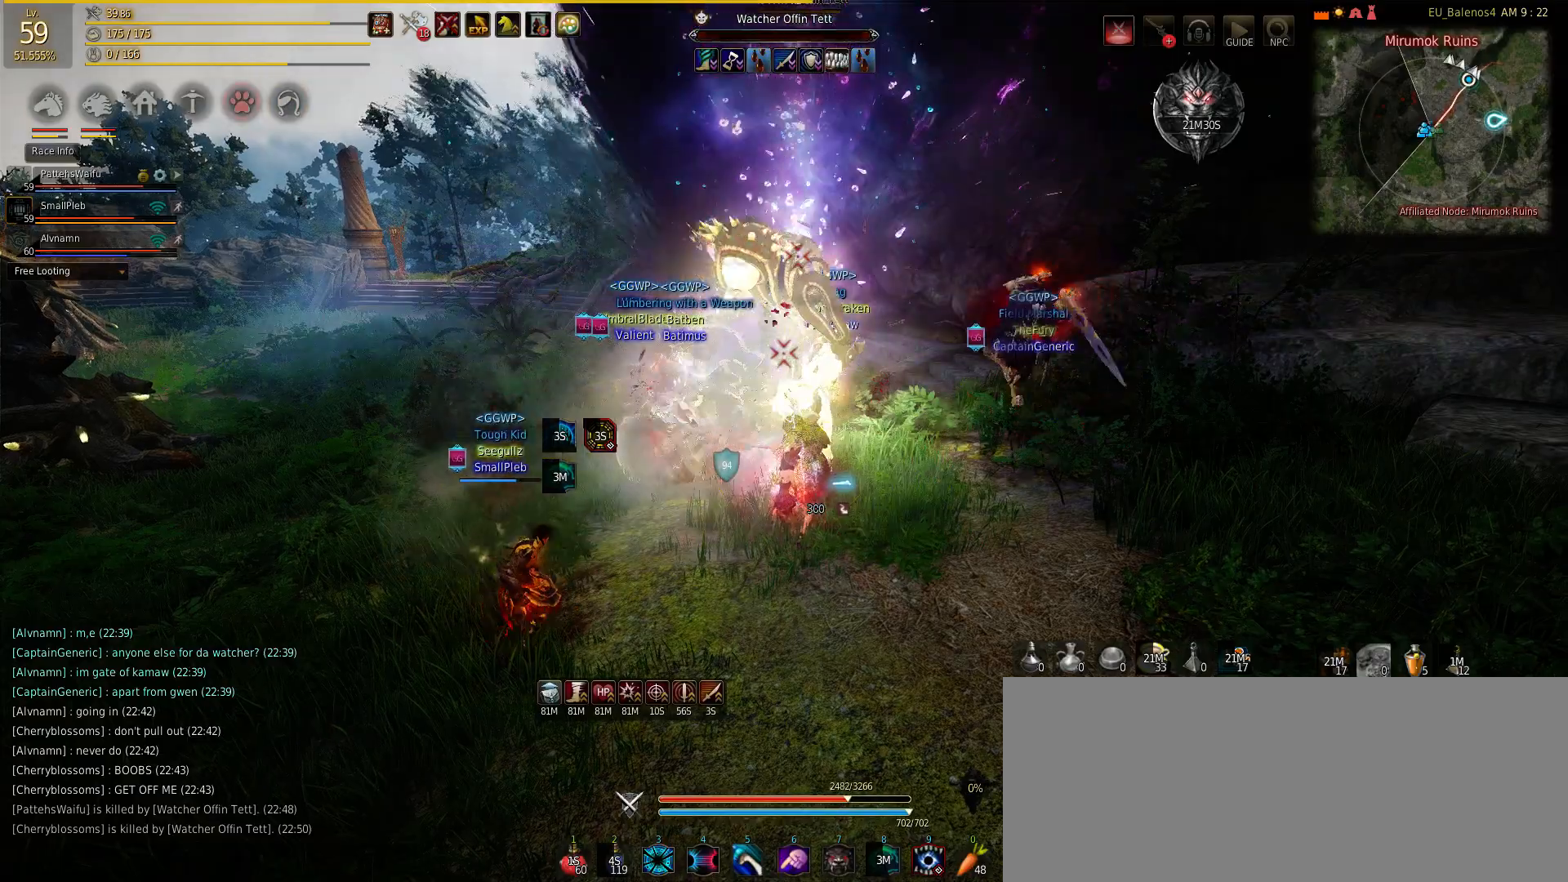
{"keys": ["s"], "mouse": [], "events": [[133, "mouse_right", "up"], [317, "mouse_right", "down"], [317, "shift", "up"], [367, "s", "down"], [500, "mouse_right", "up"]]}